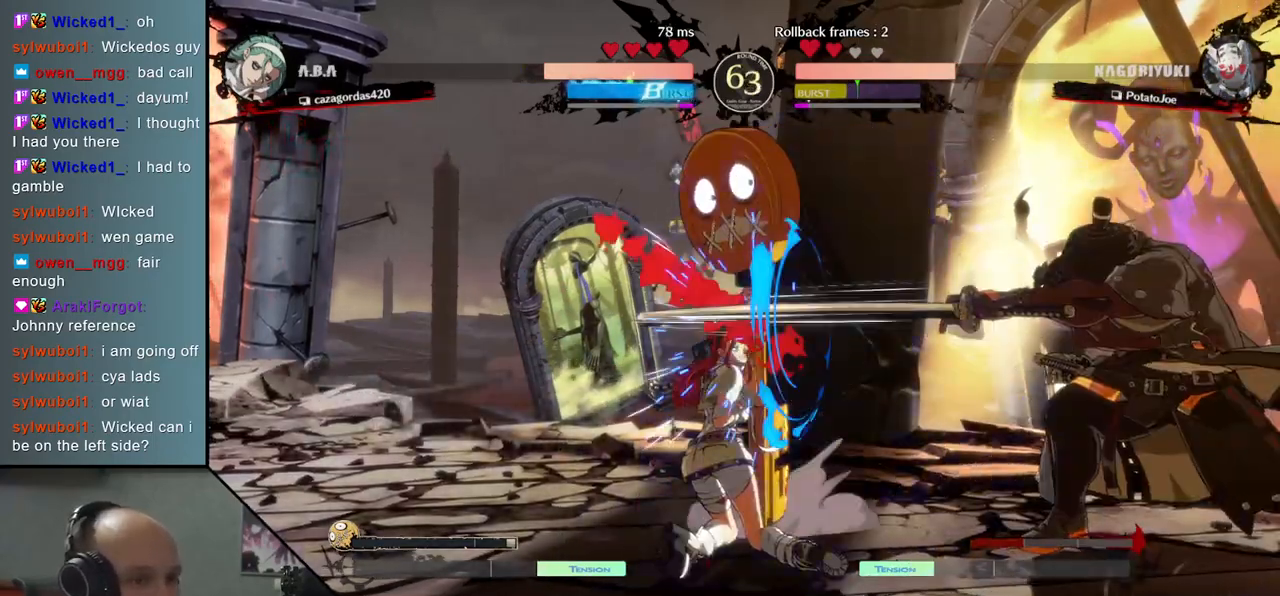
Gameplay with a controller (arcade stick); each line is a JSON object with the inputs held at the frame after it. "events" lists button and stick changes between this image and that frame as [ms after this image, input, new state], when the widget could be followed in between. Not read: L3 R3.
{"buttons": [], "left_stick": "down", "events": [[83, "TRIANGLE", "up"], [183, "TRIANGLE", "down"], [283, "TRIANGLE", "up"], [300, "left_stick", "left"], [417, "left_stick", "down"]]}
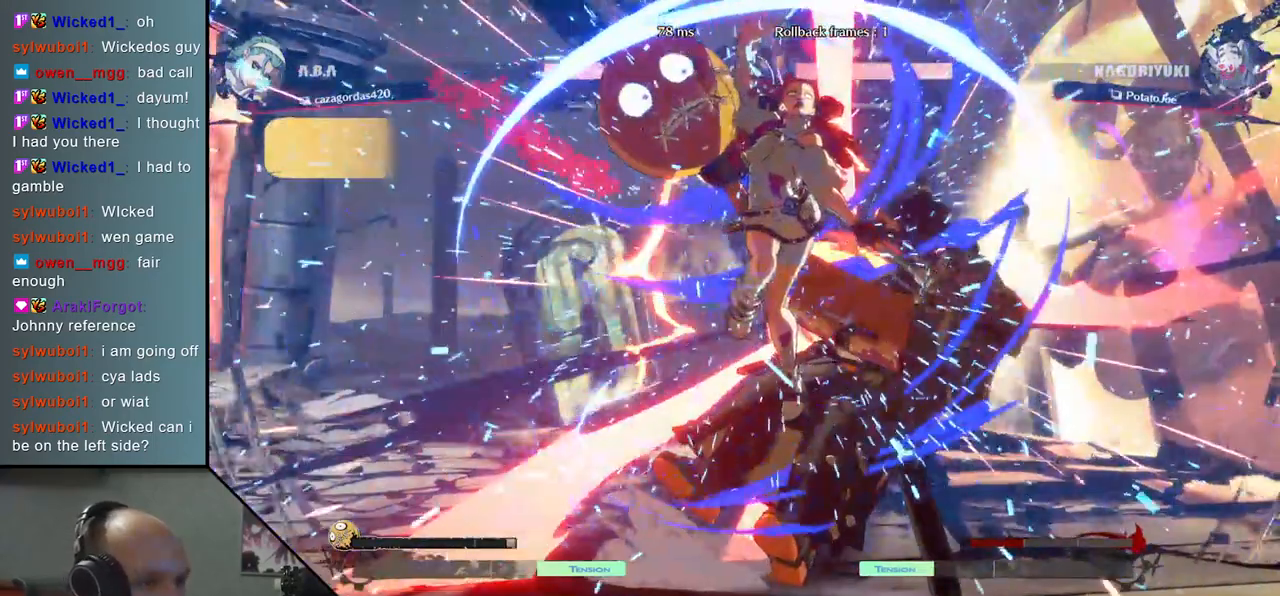
{"buttons": [], "left_stick": "down-right", "events": [[33, "left_stick", "left"], [117, "left_stick", "down"], [283, "left_stick", "right"], [500, "left_stick", "down-right"]]}
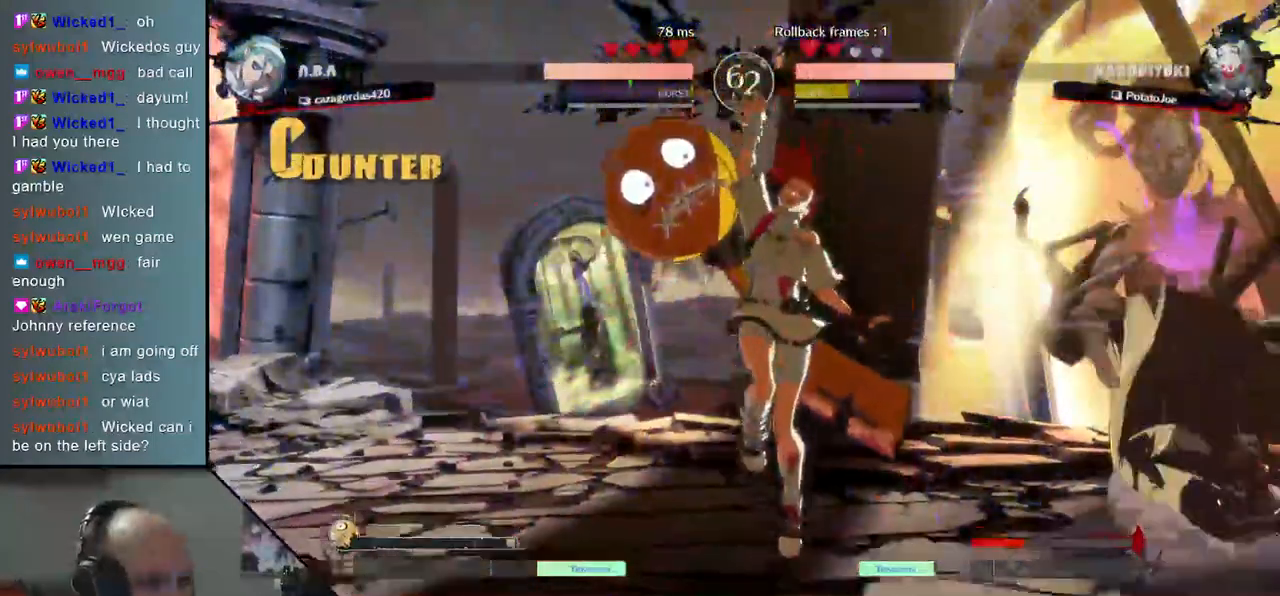
{"buttons": [], "left_stick": "center", "events": [[433, "L2", "down"], [467, "left_stick", "center"], [483, "L2", "up"]]}
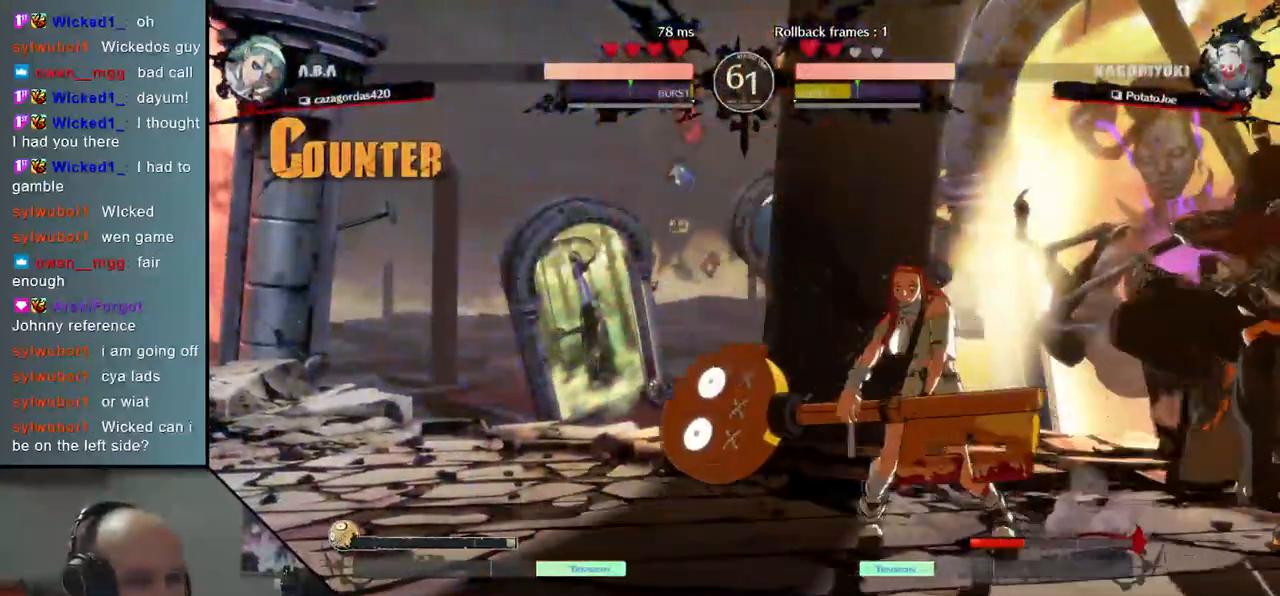
{"buttons": [], "left_stick": "center", "events": [[50, "L2", "down"], [117, "L2", "up"], [383, "TRIANGLE", "down"], [467, "TRIANGLE", "up"]]}
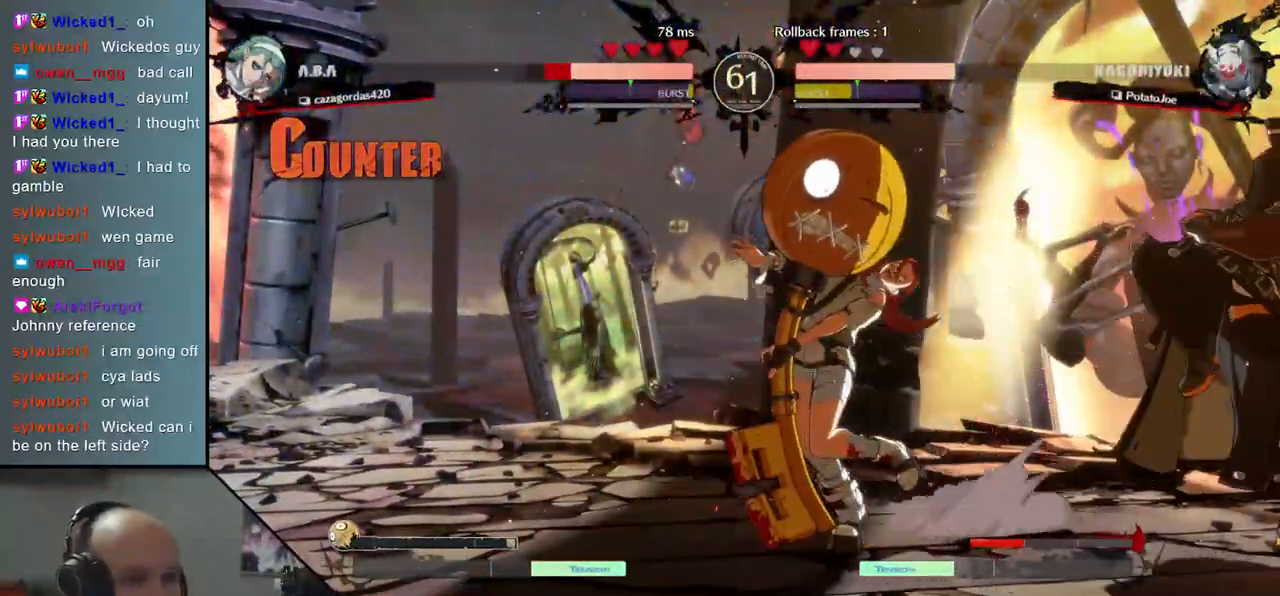
{"buttons": ["TRIANGLE"], "left_stick": "center", "events": [[50, "TRIANGLE", "down"], [133, "TRIANGLE", "up"], [217, "TRIANGLE", "down"], [317, "TRIANGLE", "up"], [400, "TRIANGLE", "down"]]}
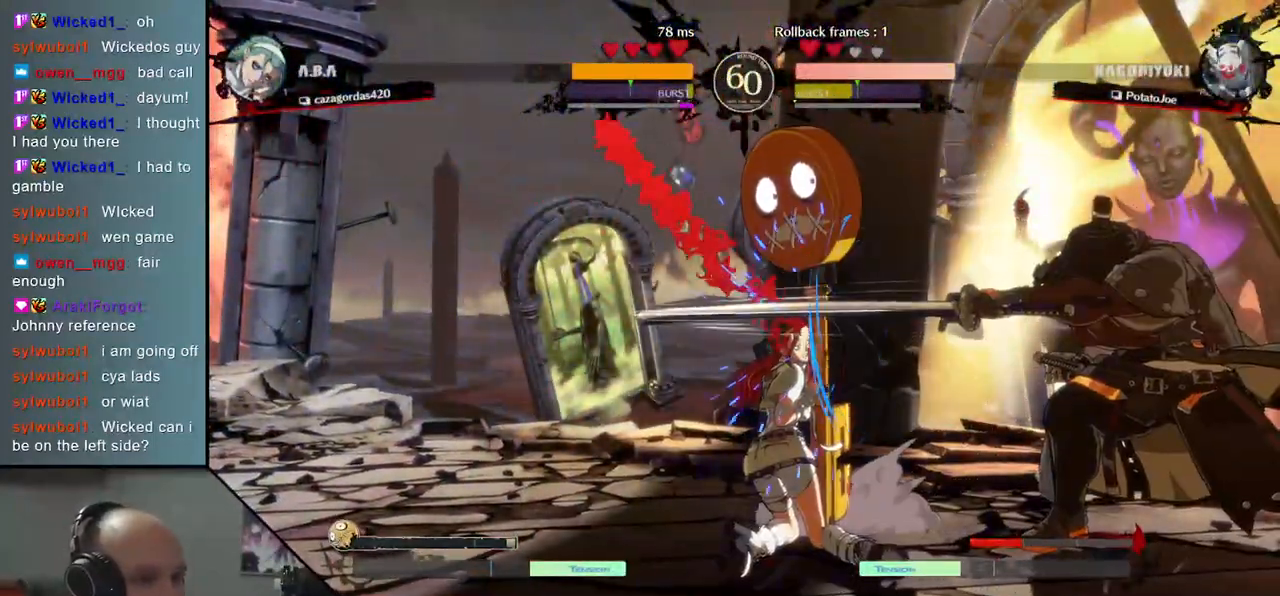
{"buttons": [], "left_stick": "left", "events": [[17, "TRIANGLE", "up"], [83, "TRIANGLE", "down"], [183, "TRIANGLE", "up"], [217, "left_stick", "left"], [350, "left_stick", "down"], [450, "left_stick", "left"]]}
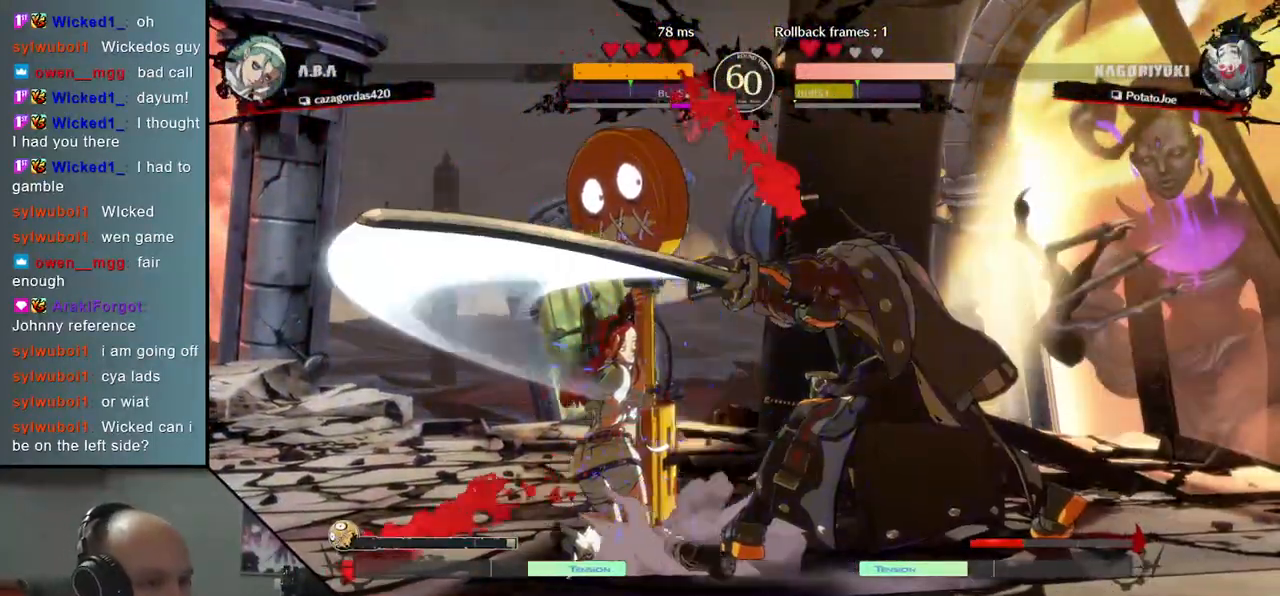
{"buttons": ["R1"], "left_stick": "left", "events": [[17, "left_stick", "down"], [100, "left_stick", "left"], [167, "left_stick", "down"], [233, "left_stick", "left"], [250, "R1", "down"], [367, "R1", "up"], [417, "R1", "down"]]}
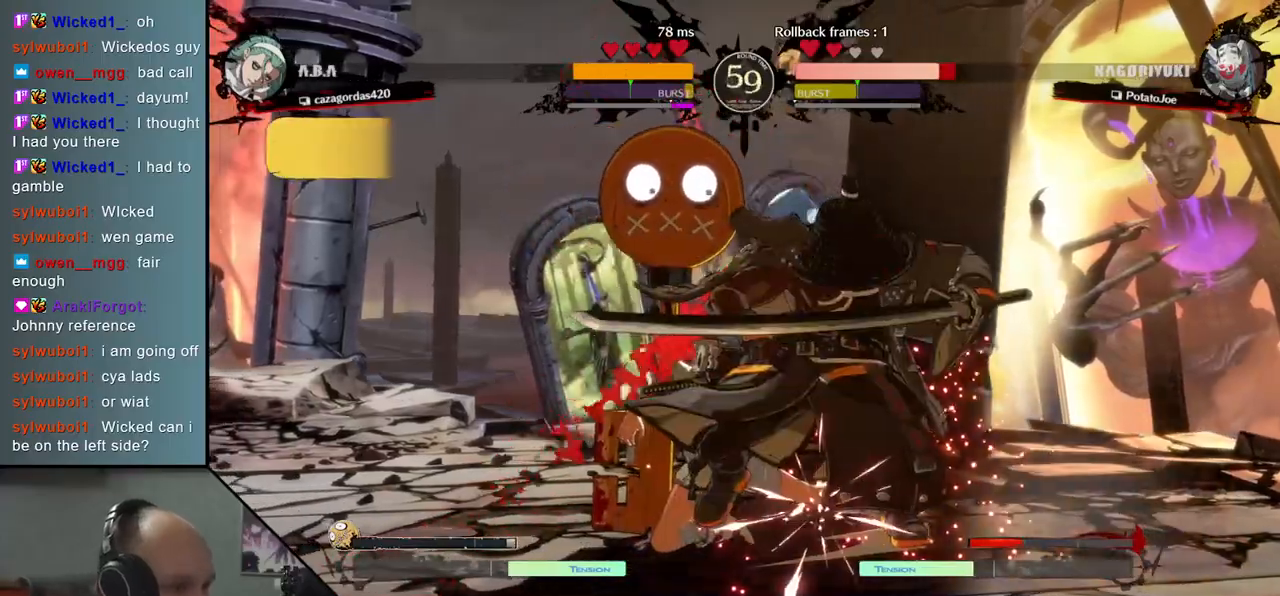
{"buttons": [], "left_stick": "down-right", "events": [[50, "R1", "up"], [267, "left_stick", "down-right"]]}
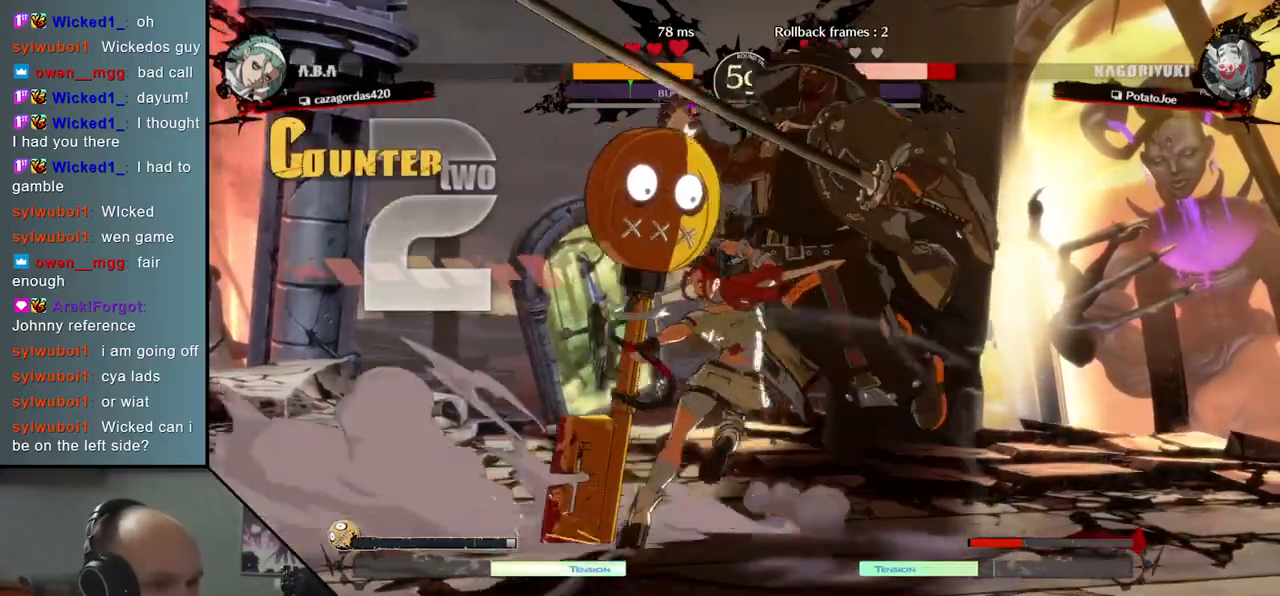
{"buttons": [], "left_stick": "down-right", "events": []}
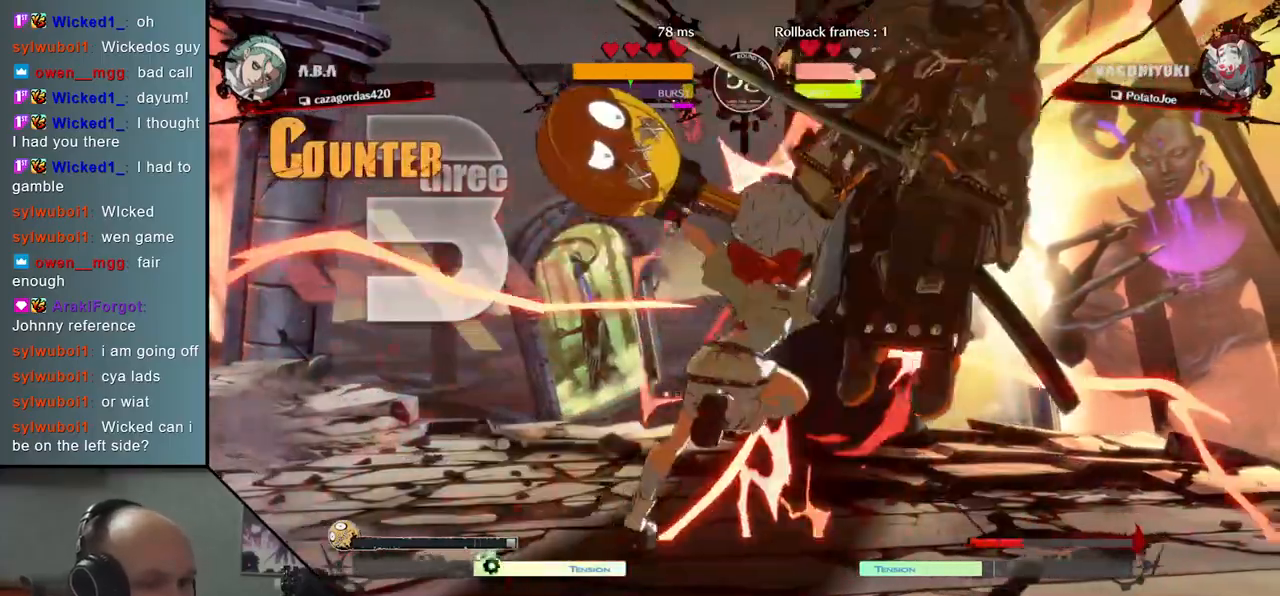
{"buttons": [], "left_stick": "down-right", "events": []}
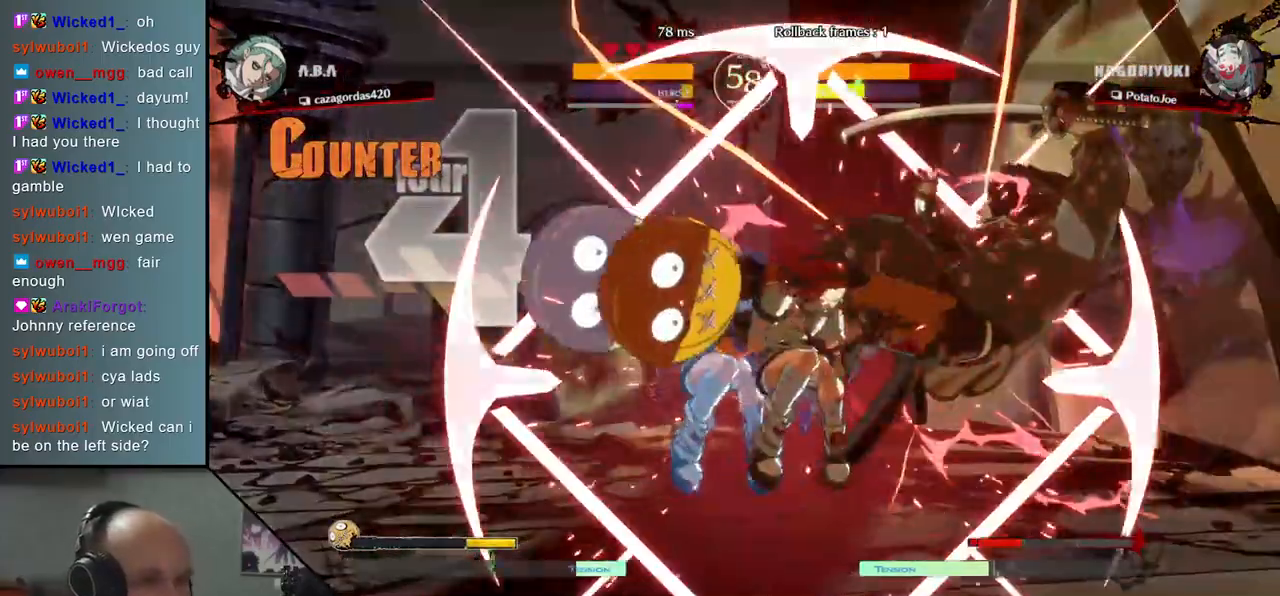
{"buttons": [], "left_stick": "down-right", "events": []}
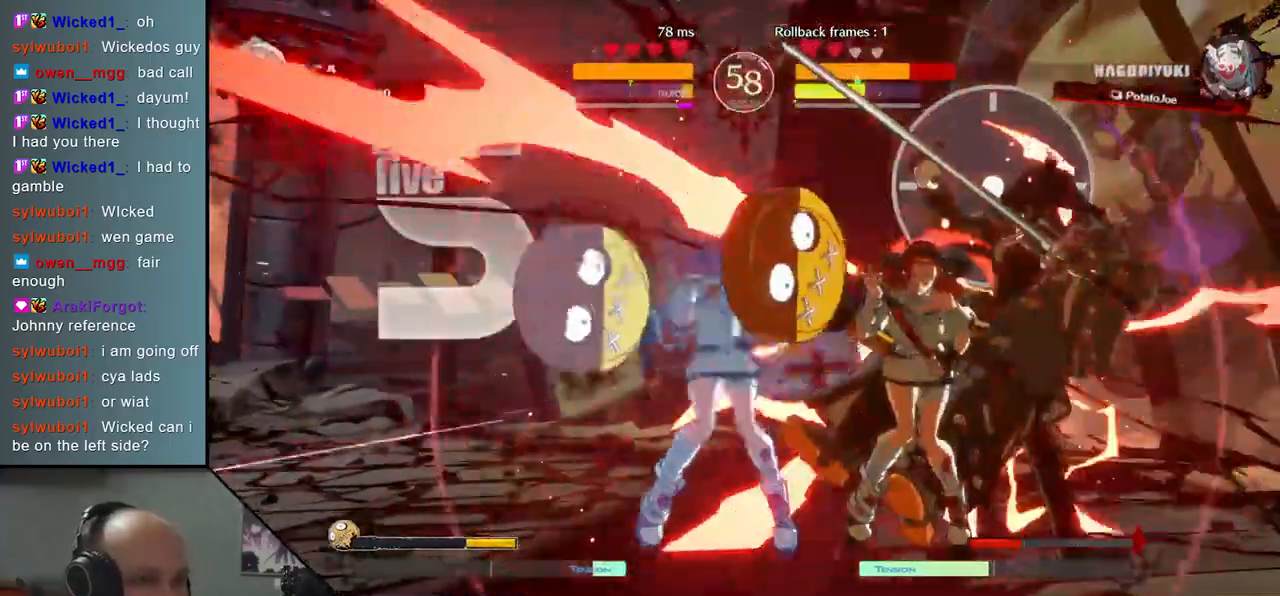
{"buttons": [], "left_stick": "down-right", "events": []}
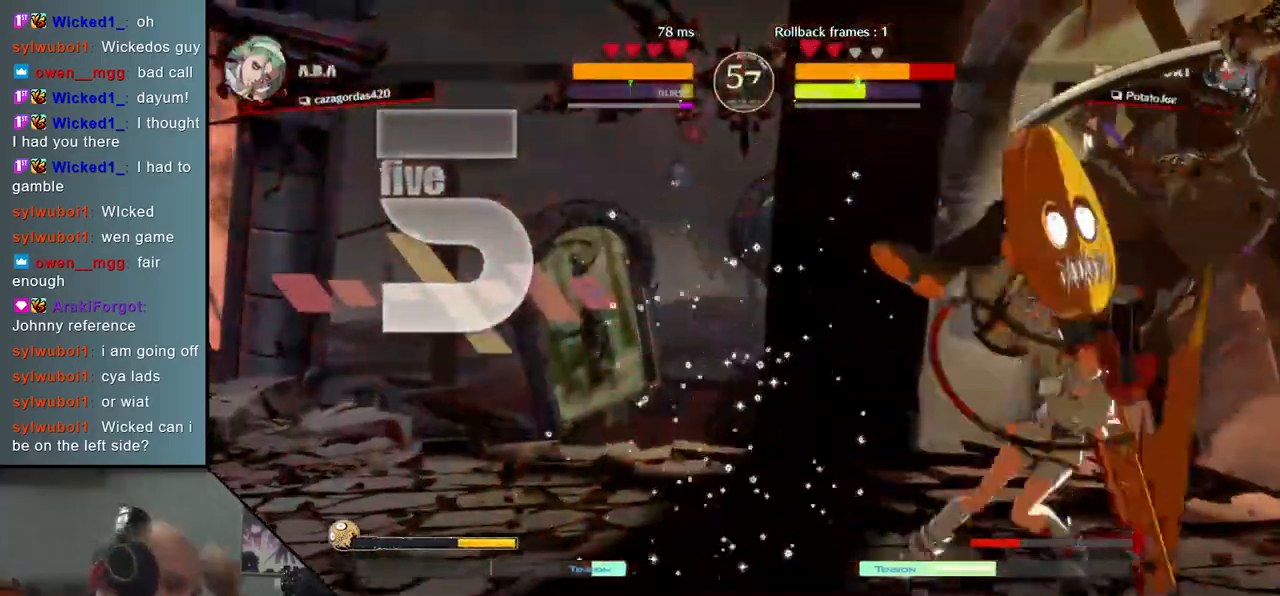
{"buttons": [], "left_stick": "down-right", "events": []}
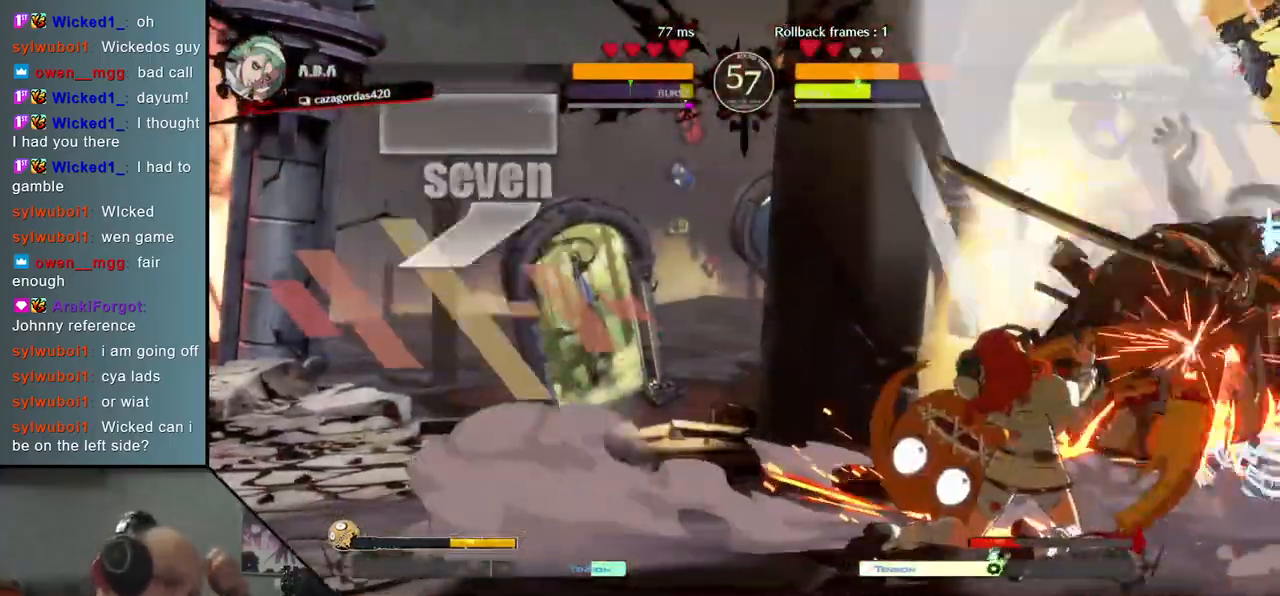
{"buttons": [], "left_stick": "down-right", "events": []}
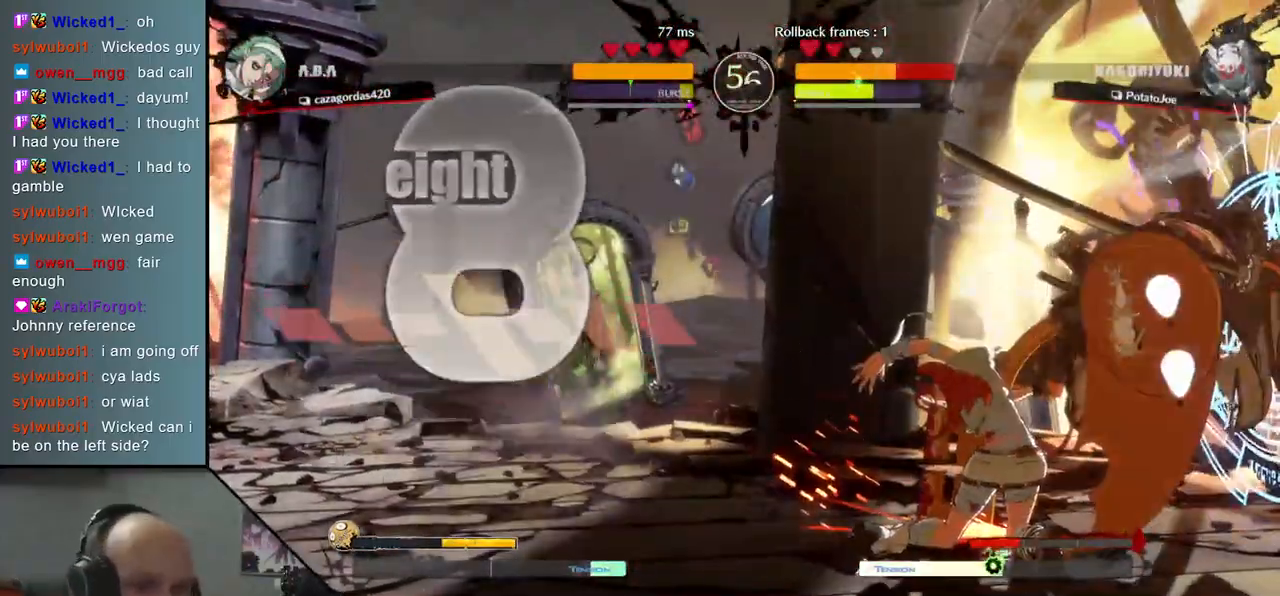
{"buttons": [], "left_stick": "down-right", "events": [[117, "left_stick", "down"], [283, "left_stick", "down-right"]]}
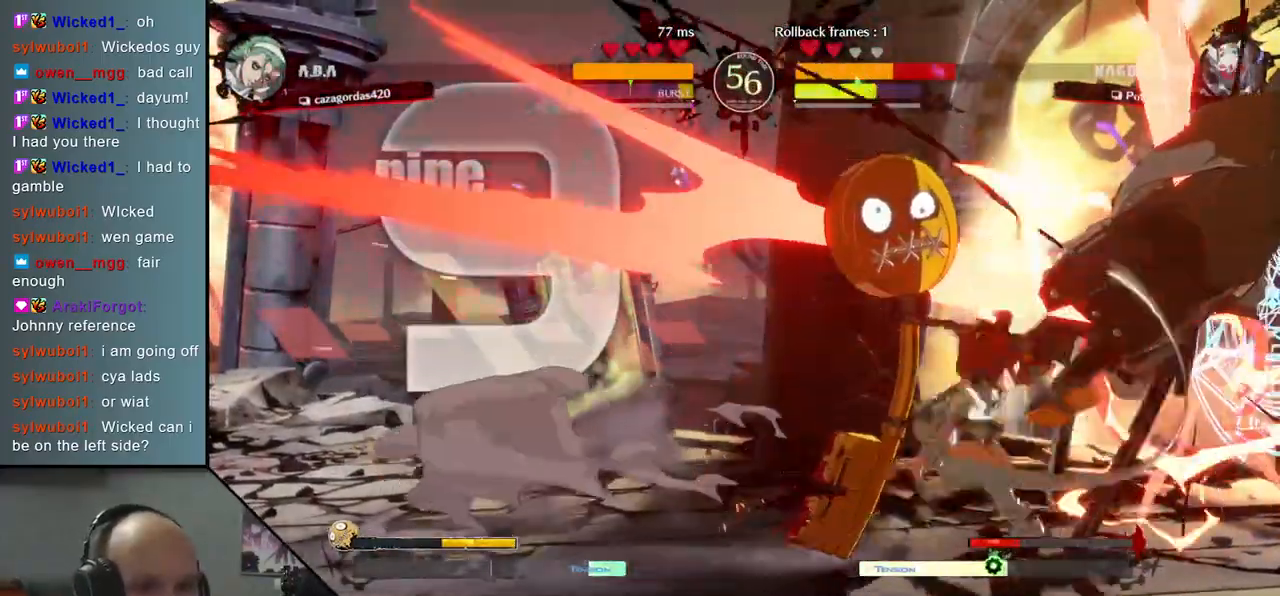
{"buttons": [], "left_stick": "down", "events": [[150, "left_stick", "down"]]}
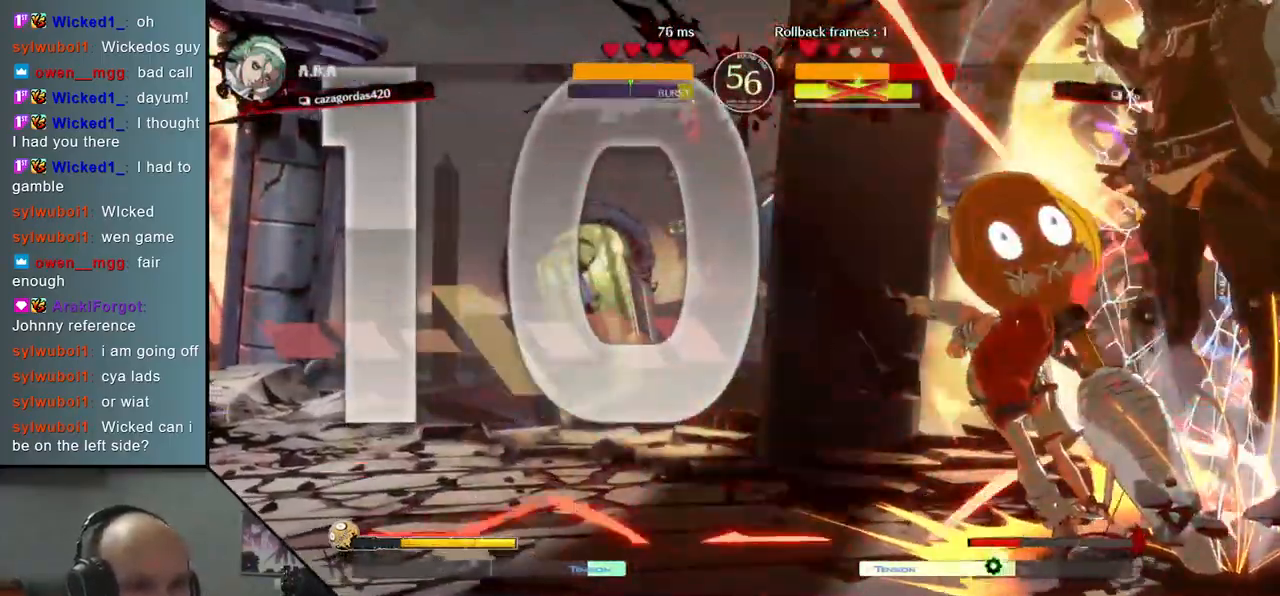
{"buttons": [], "left_stick": "down-right", "events": [[300, "left_stick", "down-right"]]}
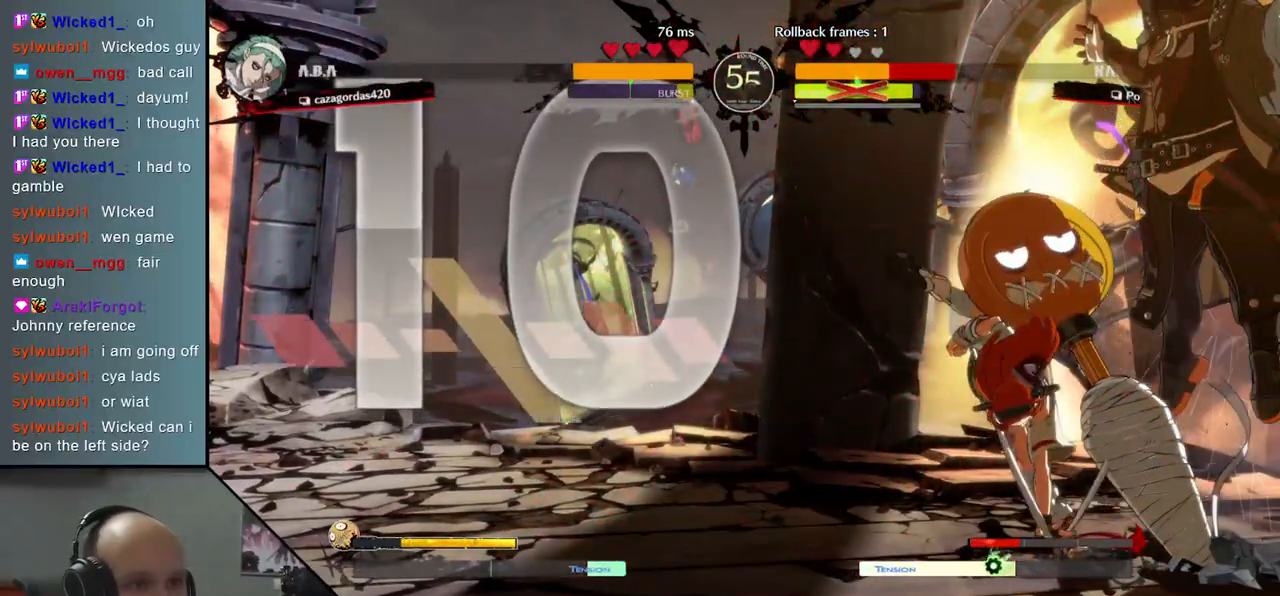
{"buttons": [], "left_stick": "down-right", "events": []}
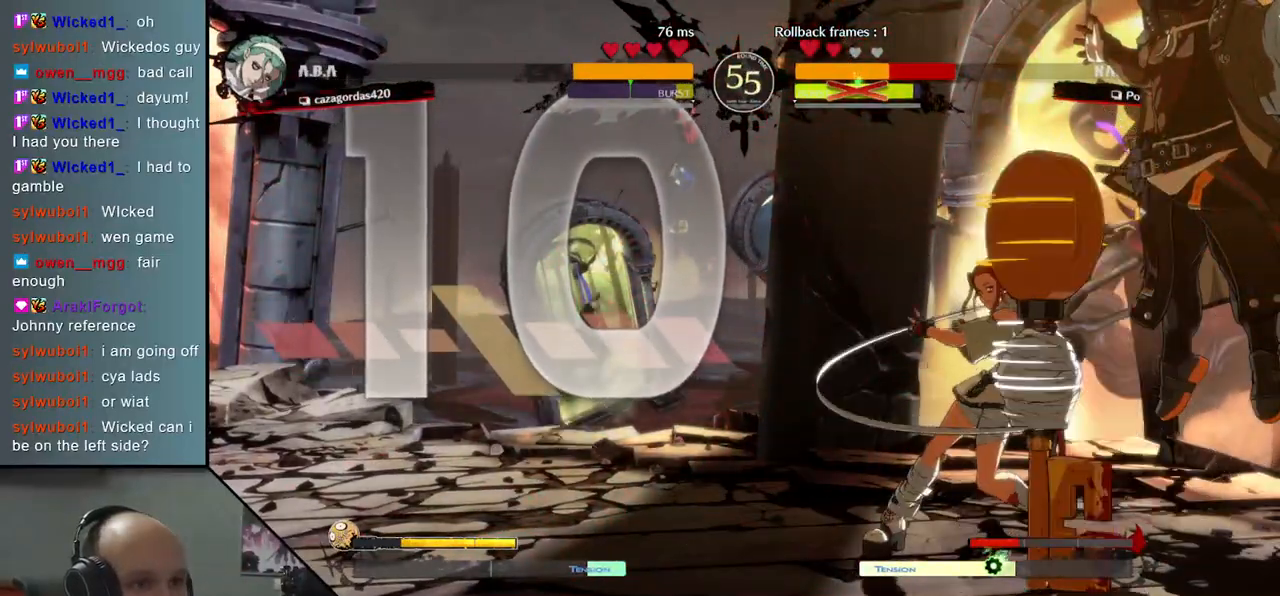
{"buttons": [], "left_stick": "right", "events": [[467, "left_stick", "right"]]}
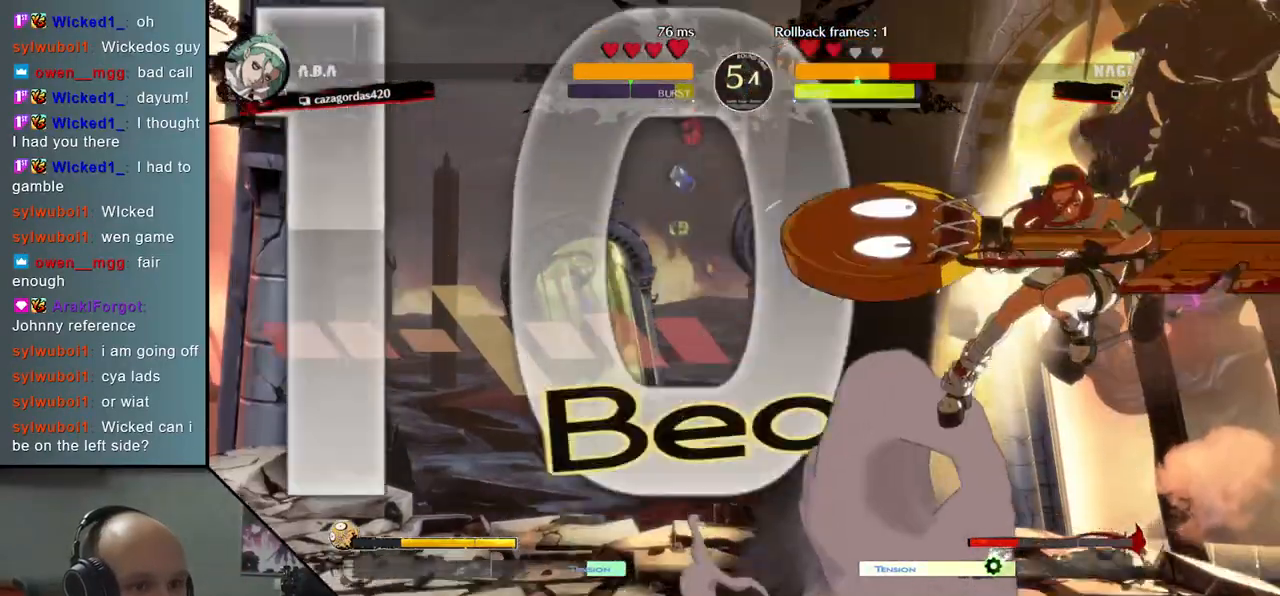
{"buttons": [], "left_stick": "right", "events": []}
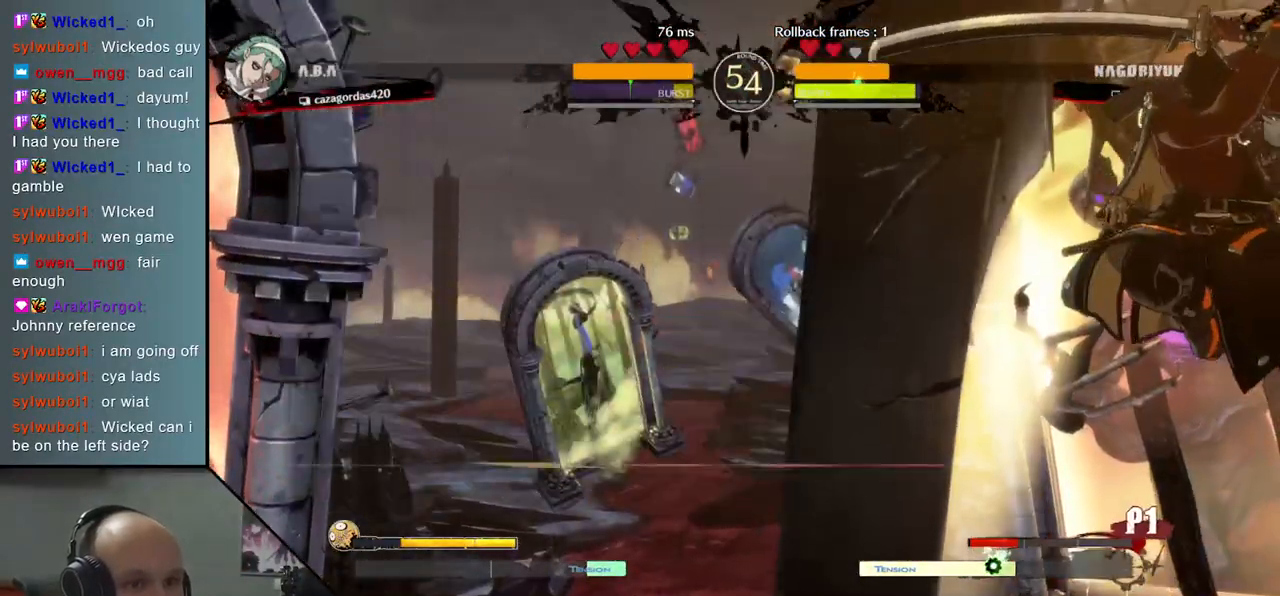
{"buttons": [], "left_stick": "right", "events": [[383, "L2", "down"], [483, "L2", "up"]]}
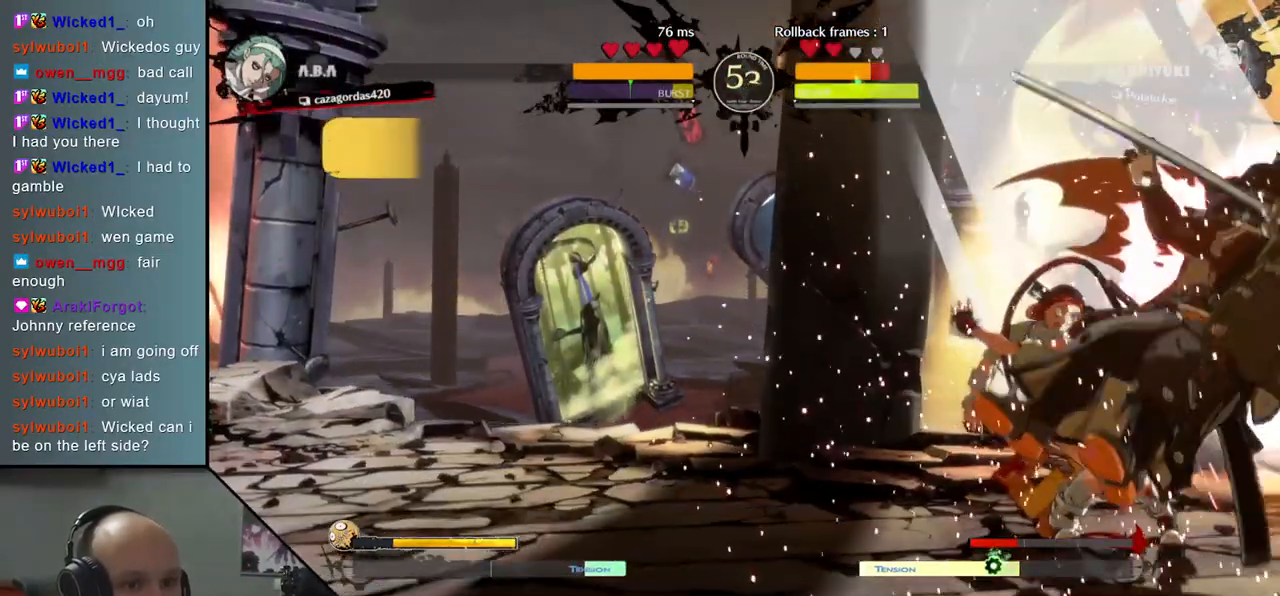
{"buttons": [], "left_stick": "right", "events": [[283, "TRIANGLE", "down"], [300, "TRIANGLE", "up"]]}
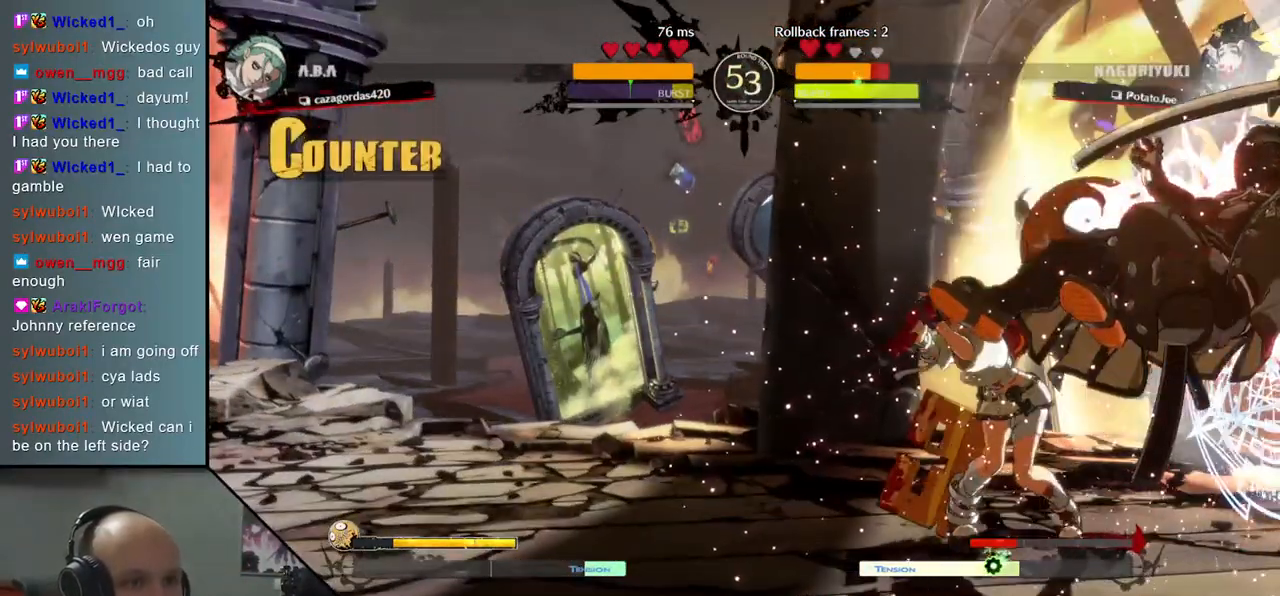
{"buttons": [], "left_stick": "right", "events": []}
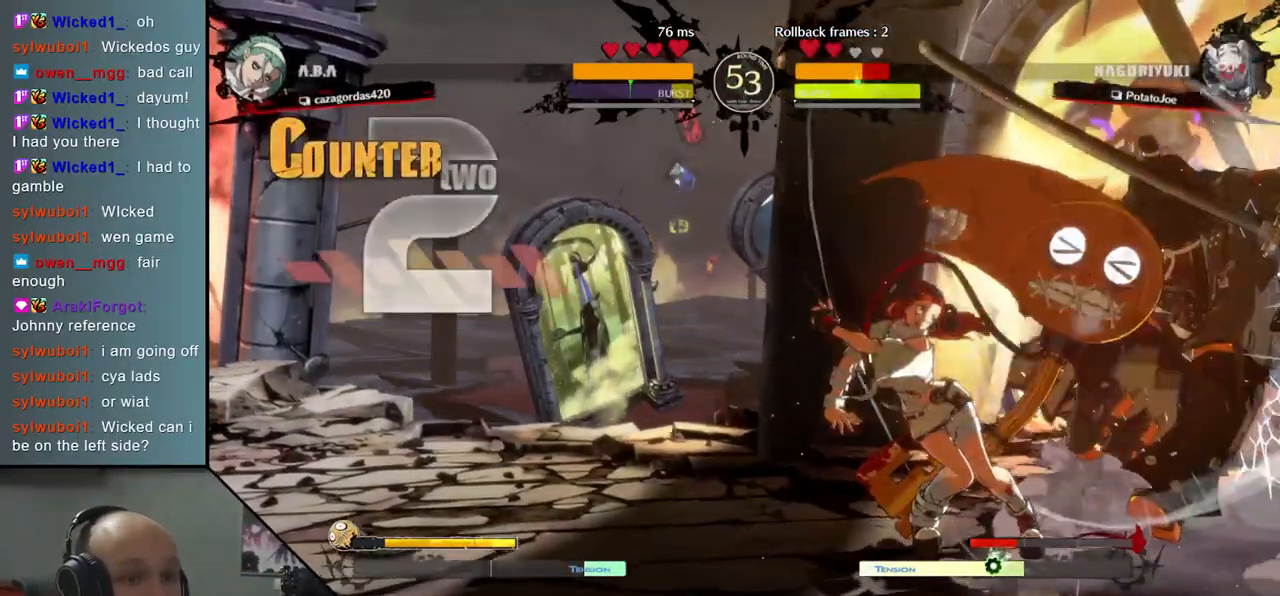
{"buttons": [], "left_stick": "right", "events": []}
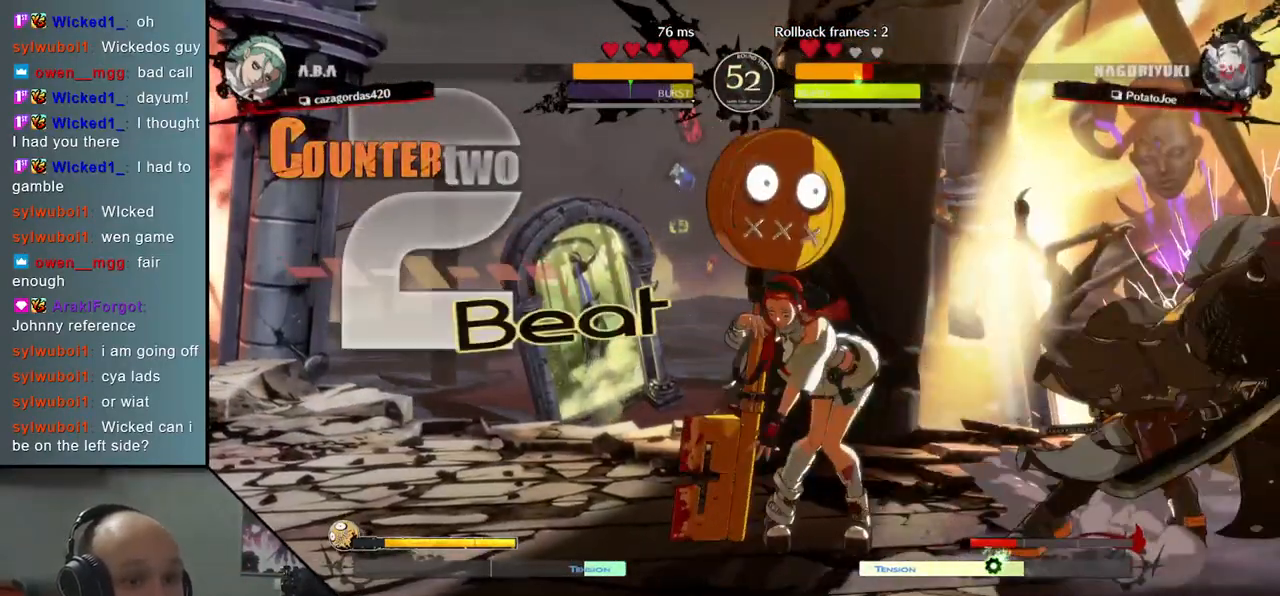
{"buttons": [], "left_stick": "down-right", "events": [[100, "left_stick", "down-right"]]}
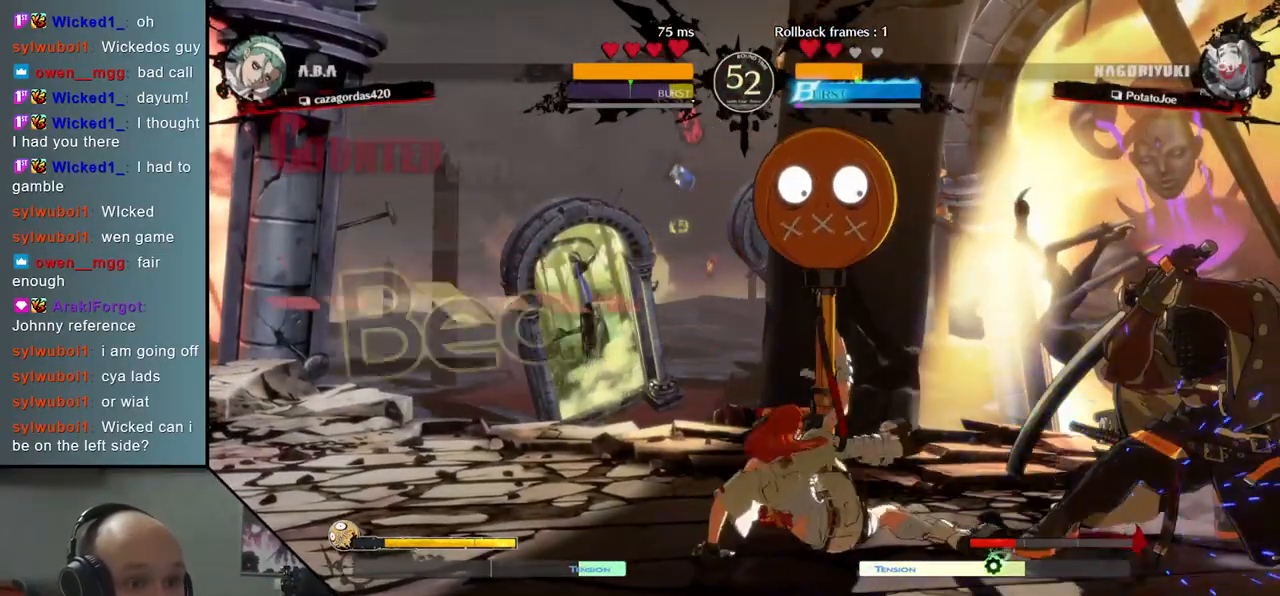
{"buttons": ["TRIANGLE"], "left_stick": "center", "events": [[17, "R1", "down"], [17, "R2", "down"], [17, "SQUARE", "down"], [17, "TRIANGLE", "down"], [183, "R1", "up"], [183, "R2", "up"], [183, "TRIANGLE", "up"], [200, "SQUARE", "up"], [417, "left_stick", "center"], [483, "TRIANGLE", "down"]]}
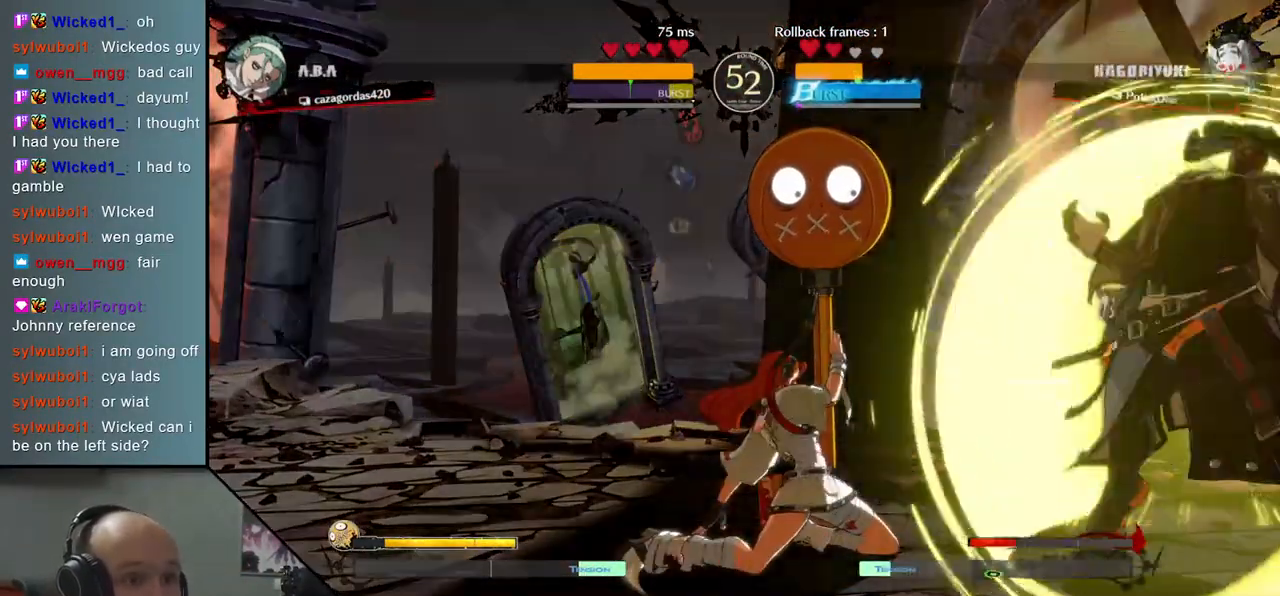
{"buttons": [], "left_stick": "center", "events": [[67, "TRIANGLE", "up"], [183, "TRIANGLE", "down"], [267, "TRIANGLE", "up"], [383, "TRIANGLE", "down"], [450, "TRIANGLE", "up"]]}
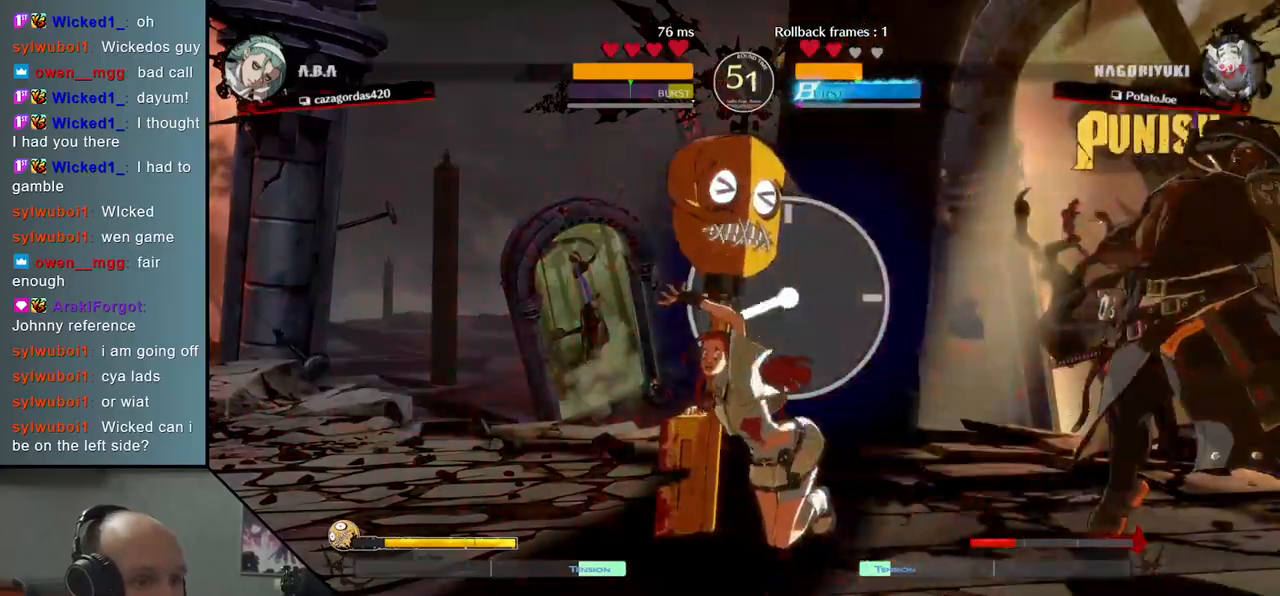
{"buttons": [], "left_stick": "center", "events": [[50, "TRIANGLE", "down"], [133, "TRIANGLE", "up"], [250, "TRIANGLE", "down"], [333, "TRIANGLE", "up"], [417, "TRIANGLE", "down"], [500, "TRIANGLE", "up"]]}
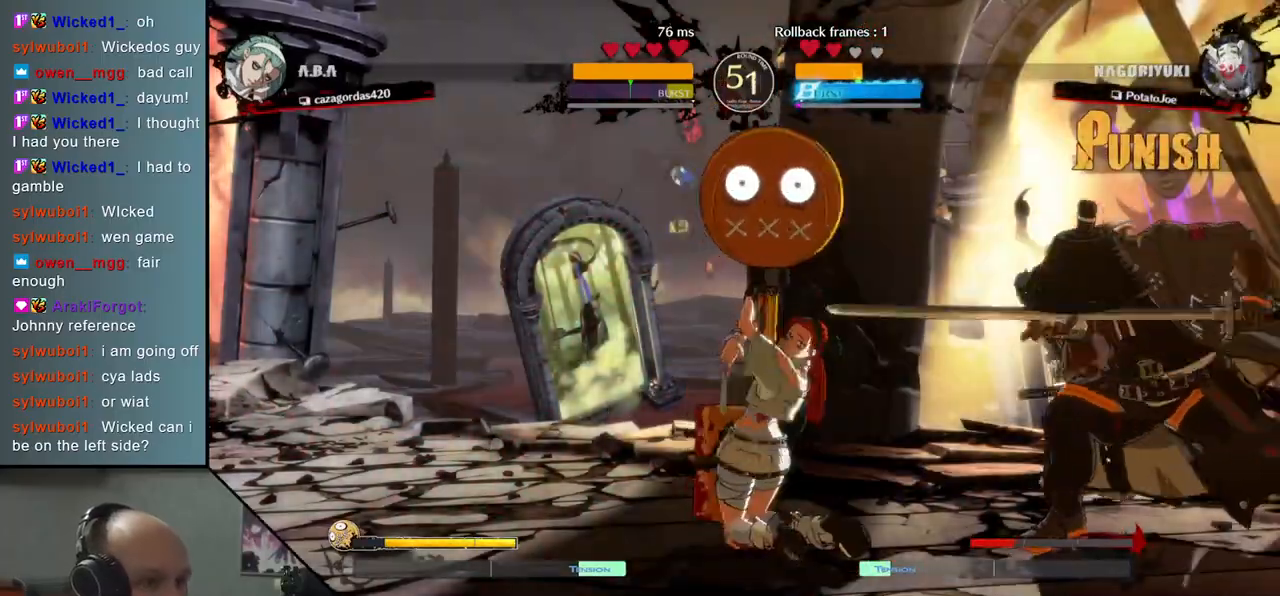
{"buttons": [], "left_stick": "down", "events": [[100, "TRIANGLE", "down"], [183, "TRIANGLE", "up"], [300, "TRIANGLE", "down"], [400, "TRIANGLE", "up"], [483, "left_stick", "down"]]}